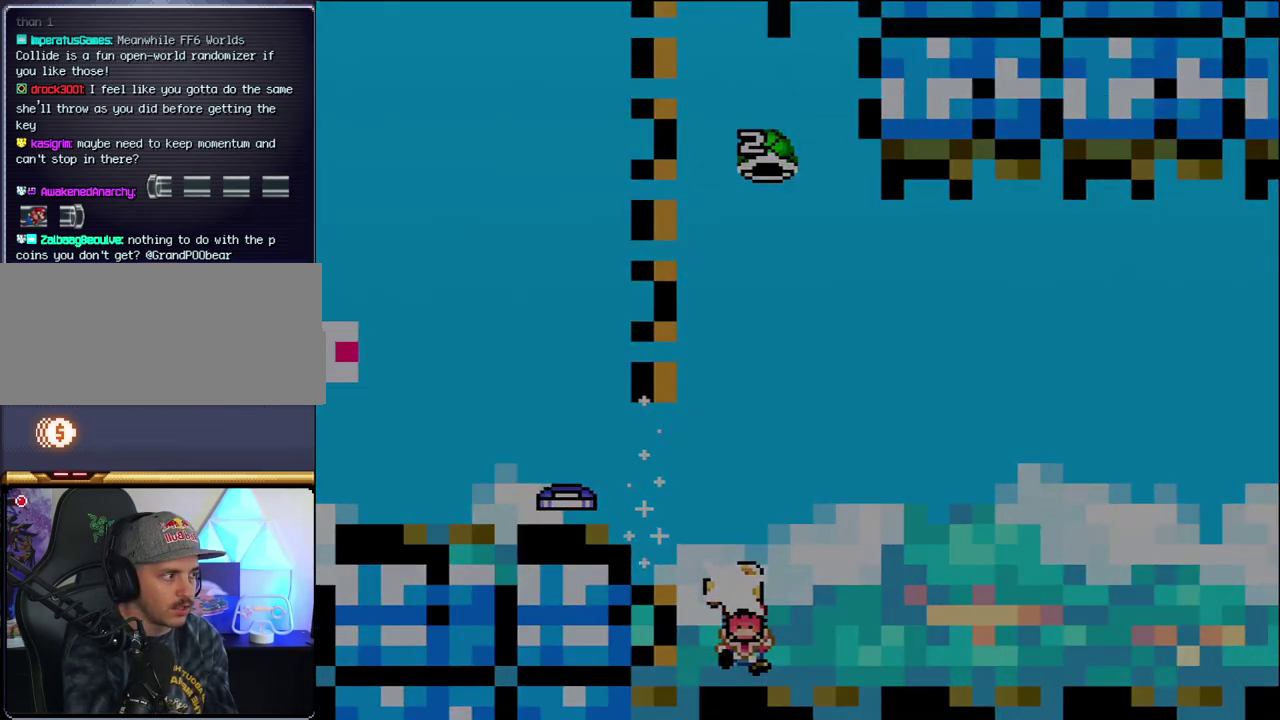
Gameplay with a controller (Nintendo layout); each line is a JSON object with the inputs held at the frame after it. "events" lists button and stick changes between this image and that frame as [ms after this image, input, new state], when the widget could be followed in between. Not read: L3 R3.
{"buttons": ["B"], "events": [[133, "DPAD_RIGHT", "up"], [183, "B", "down"]]}
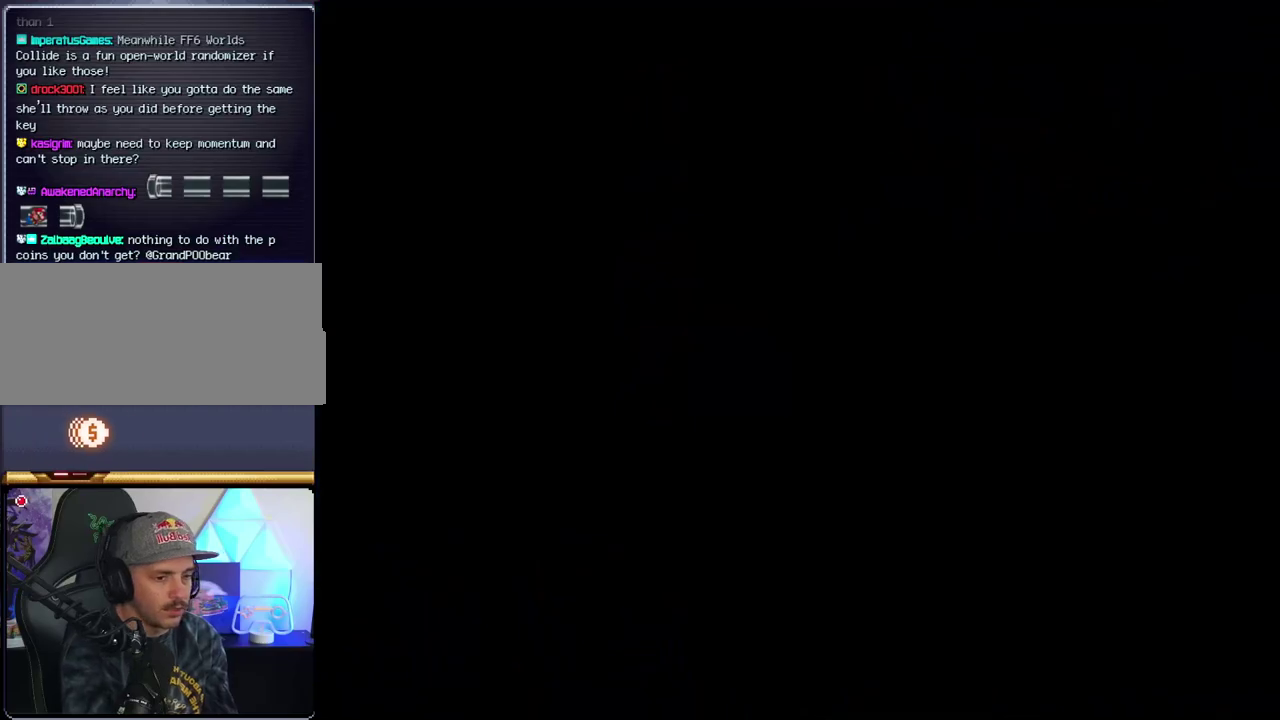
{"buttons": ["B"], "events": []}
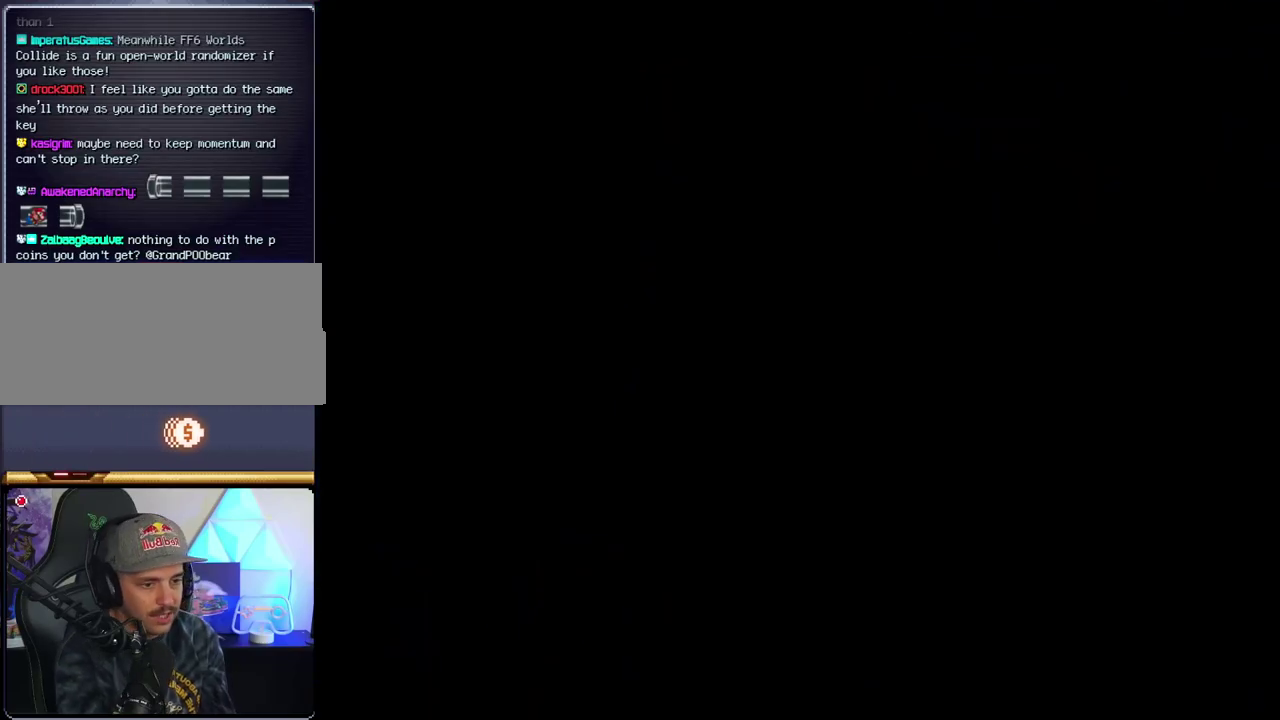
{"buttons": ["B"], "events": []}
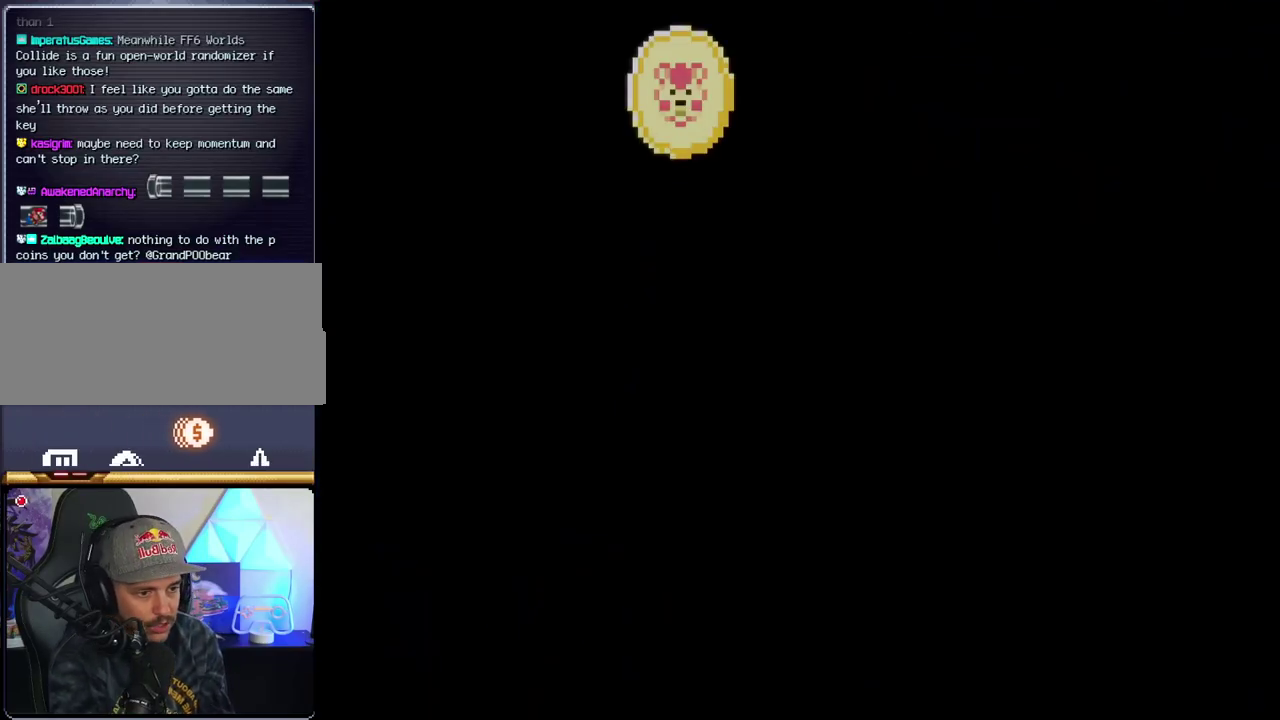
{"buttons": [], "events": [[467, "B", "up"]]}
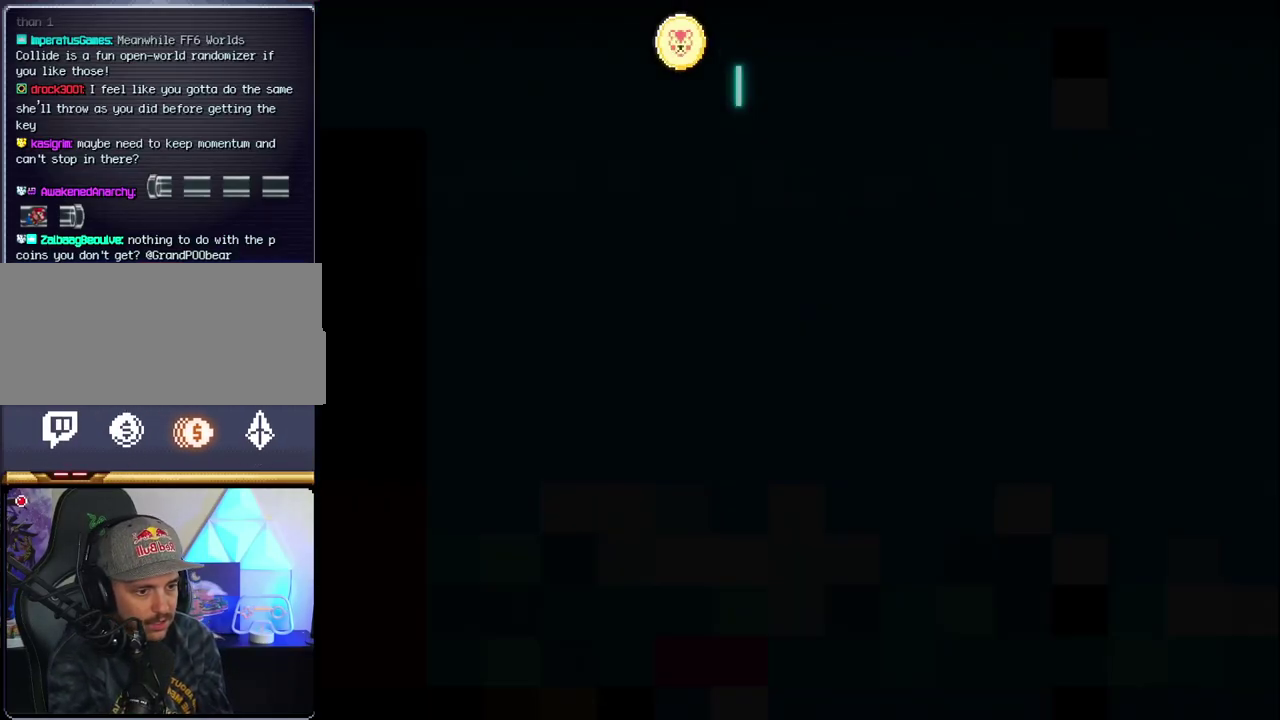
{"buttons": ["B", "DPAD_LEFT"], "events": [[33, "B", "down"], [483, "DPAD_LEFT", "down"]]}
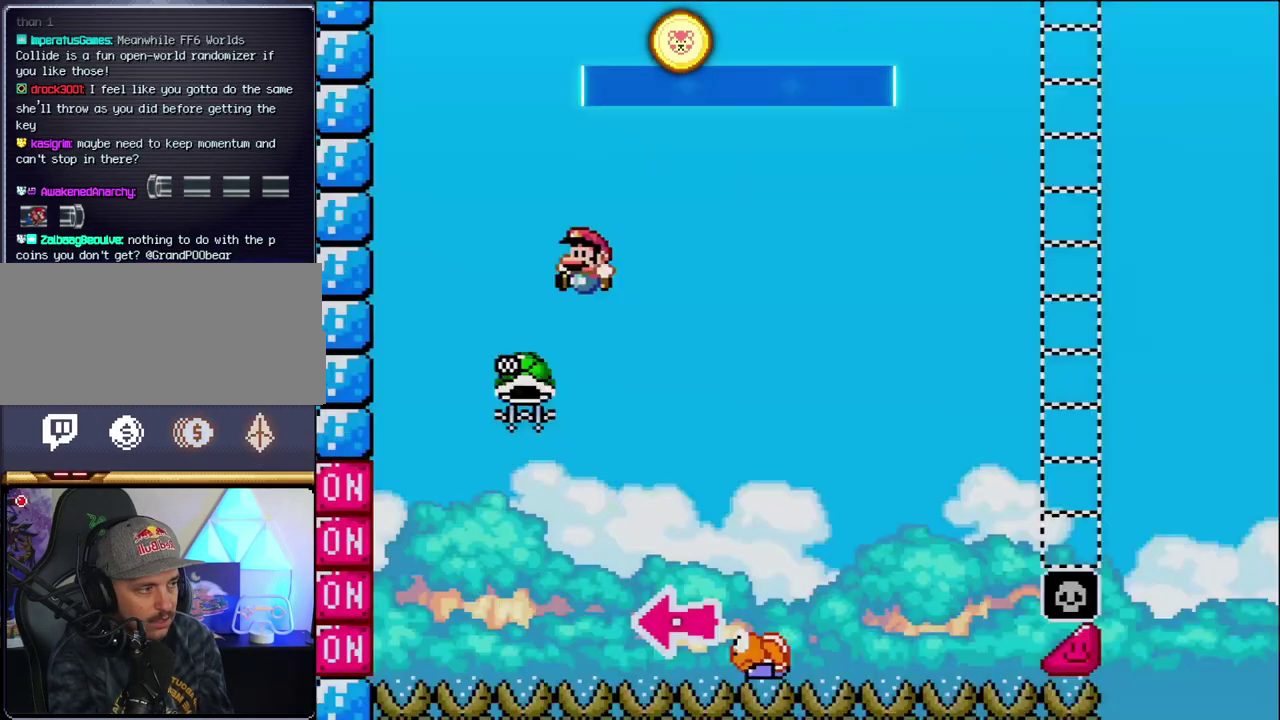
{"buttons": ["B", "DPAD_RIGHT"], "events": [[317, "DPAD_LEFT", "up"], [383, "DPAD_RIGHT", "down"]]}
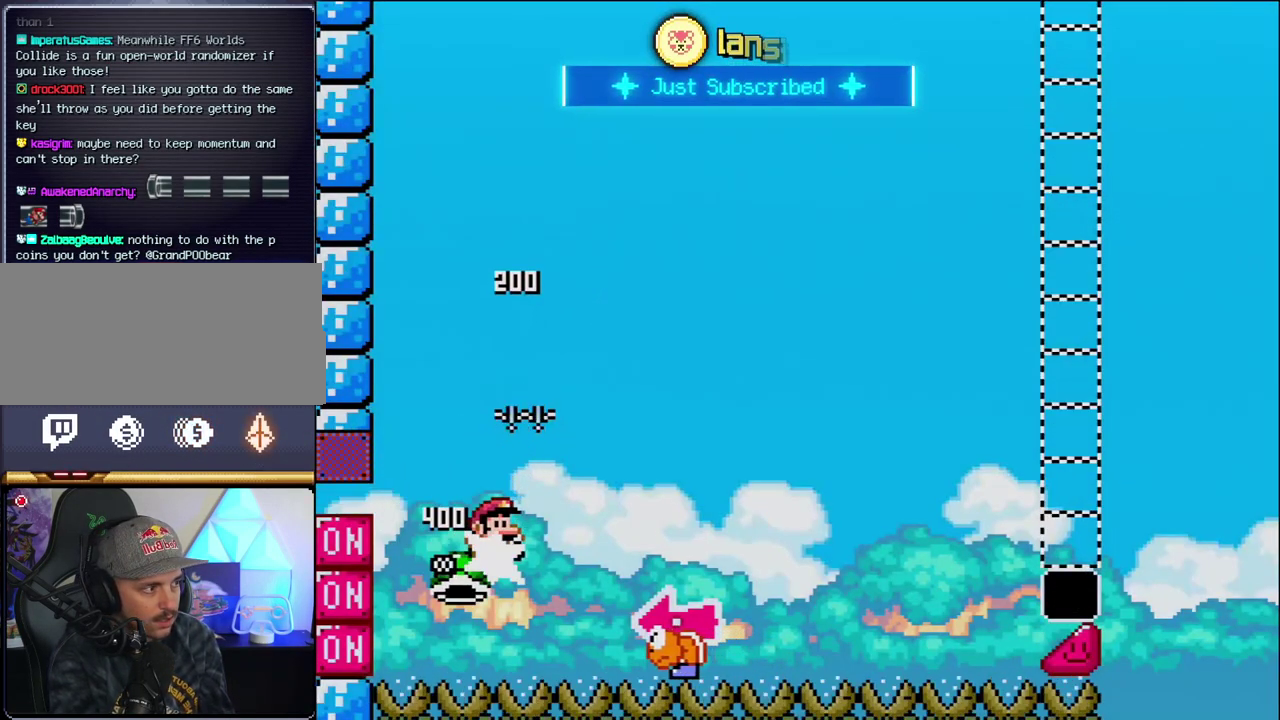
{"buttons": ["B", "Y", "DPAD_LEFT"], "events": [[33, "Y", "down"], [383, "DPAD_RIGHT", "up"], [450, "DPAD_LEFT", "down"]]}
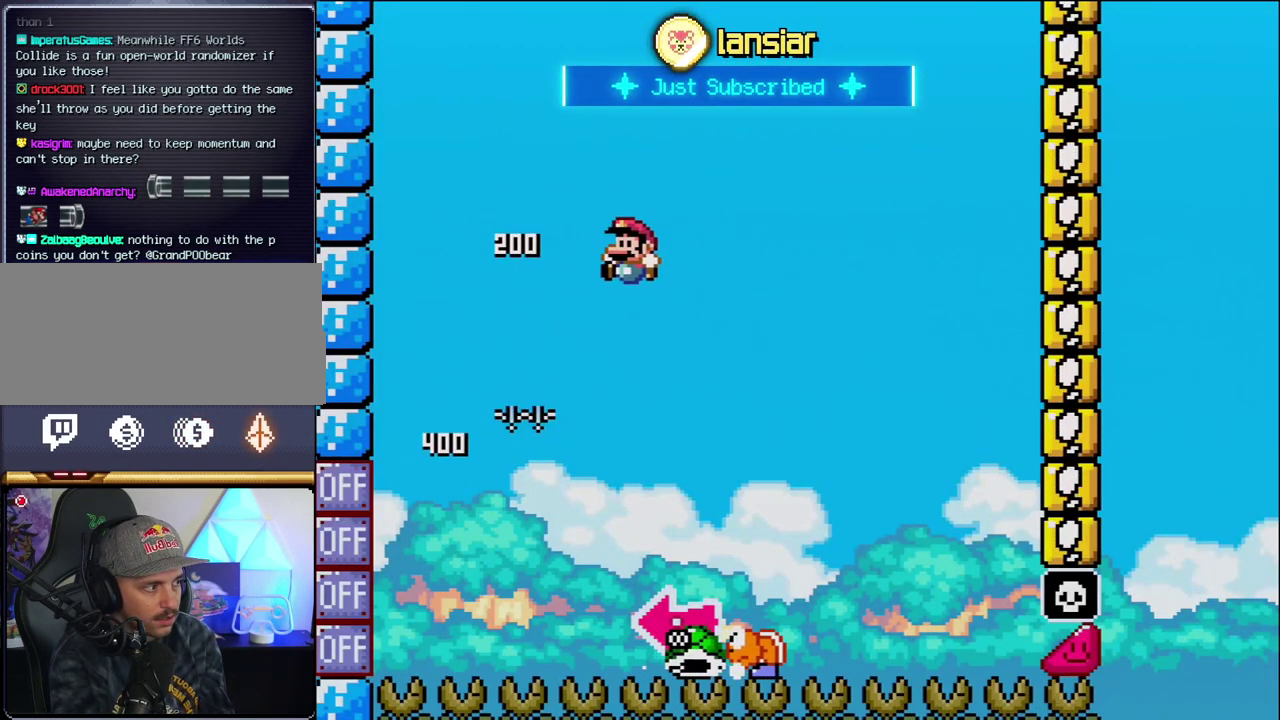
{"buttons": ["B", "Y", "DPAD_LEFT"], "events": [[33, "B", "up"], [67, "DPAD_LEFT", "up"], [100, "DPAD_RIGHT", "down"], [383, "B", "down"], [433, "DPAD_RIGHT", "up"], [467, "DPAD_LEFT", "down"]]}
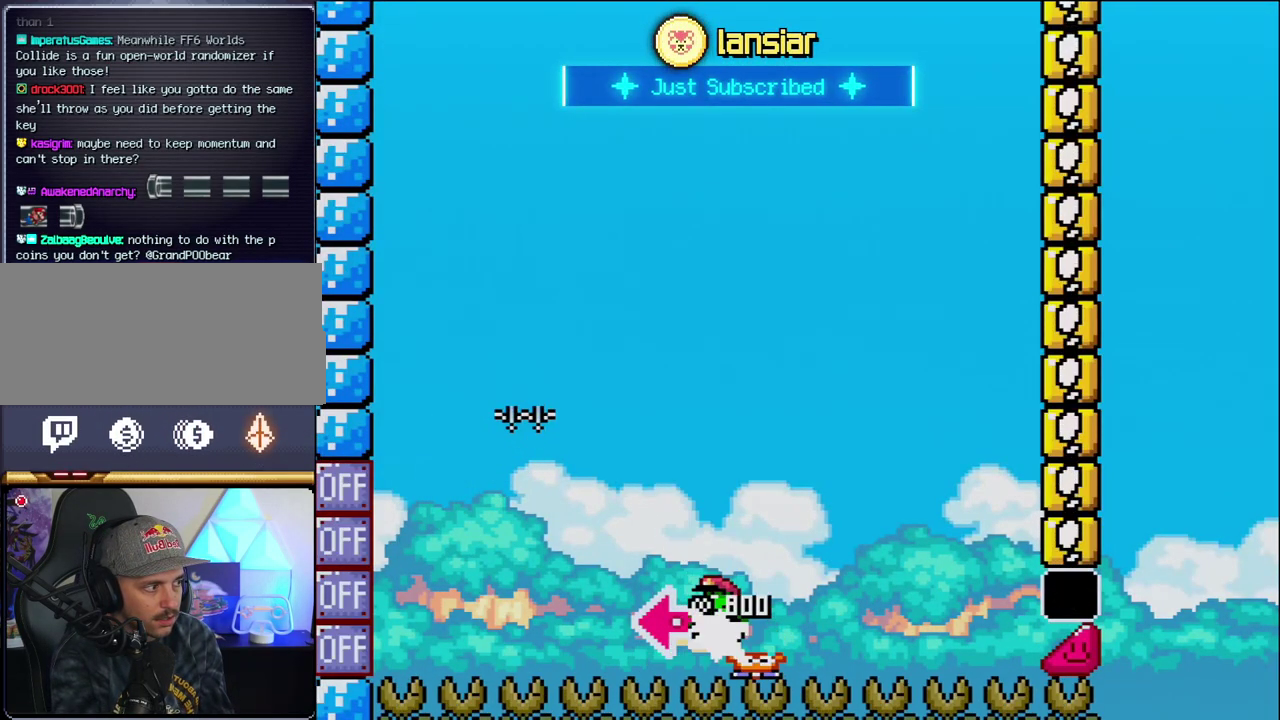
{"buttons": ["B", "Y", "DPAD_RIGHT"], "events": [[133, "Y", "up"], [183, "DPAD_LEFT", "up"], [250, "Y", "down"], [383, "DPAD_RIGHT", "down"]]}
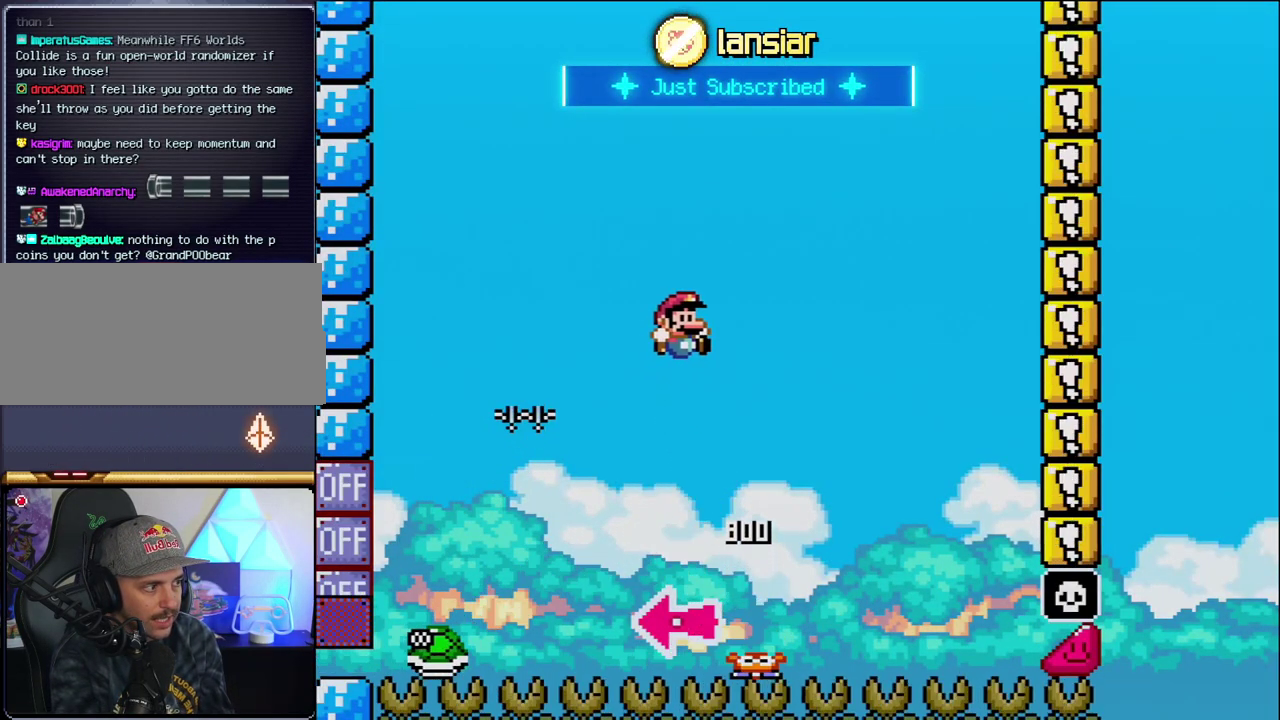
{"buttons": ["B", "Y", "DPAD_RIGHT"], "events": [[167, "DPAD_RIGHT", "up"], [350, "DPAD_RIGHT", "down"]]}
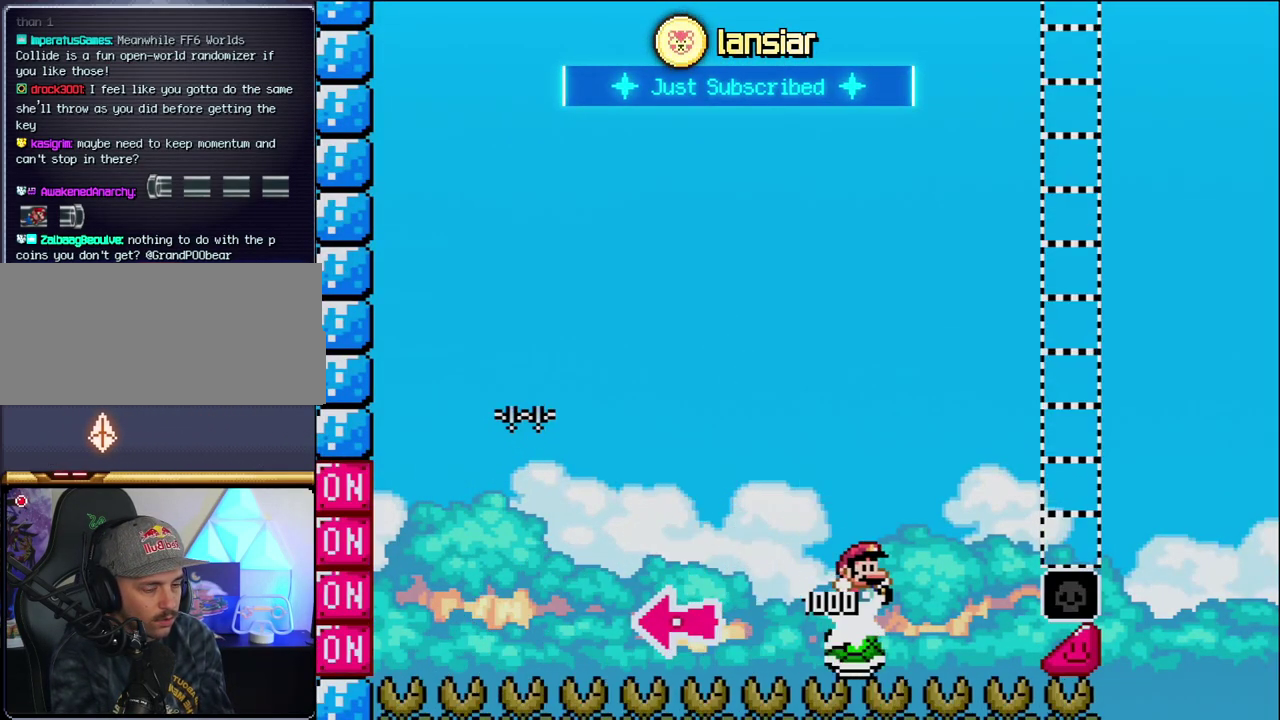
{"buttons": ["B", "Y", "DPAD_RIGHT"], "events": []}
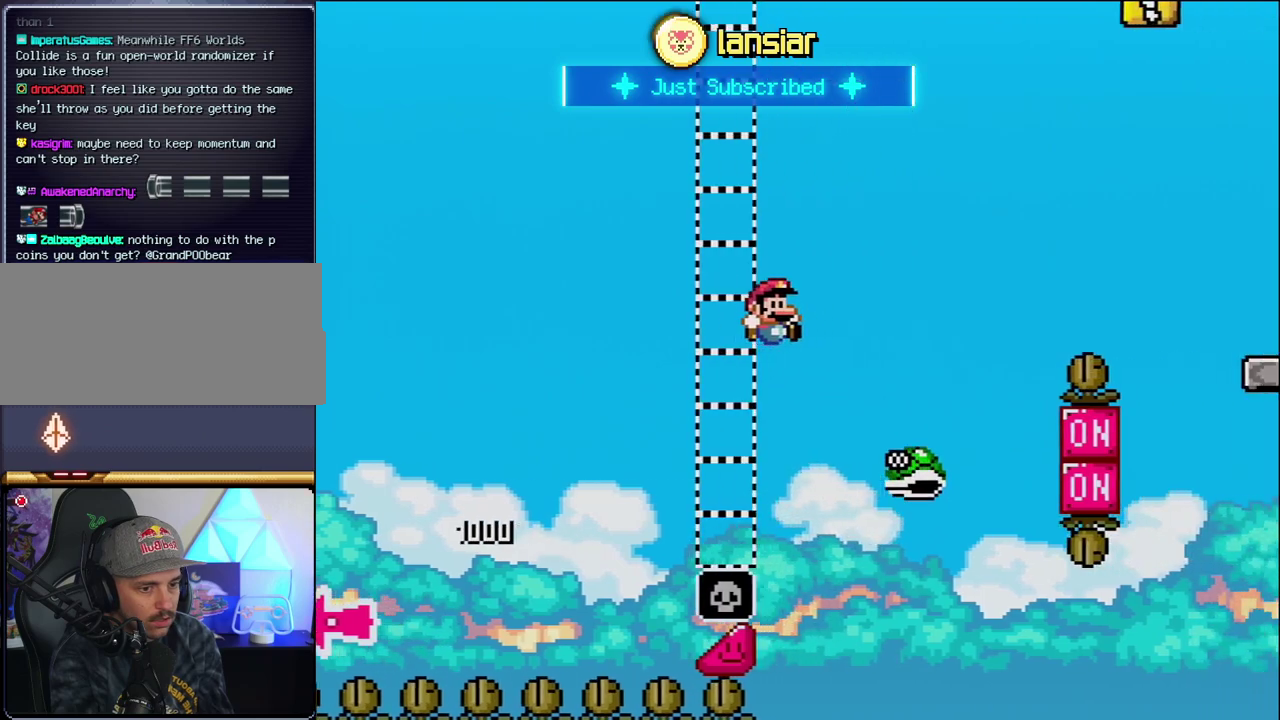
{"buttons": ["B", "Y", "DPAD_RIGHT"], "events": [[133, "B", "up"], [250, "B", "down"]]}
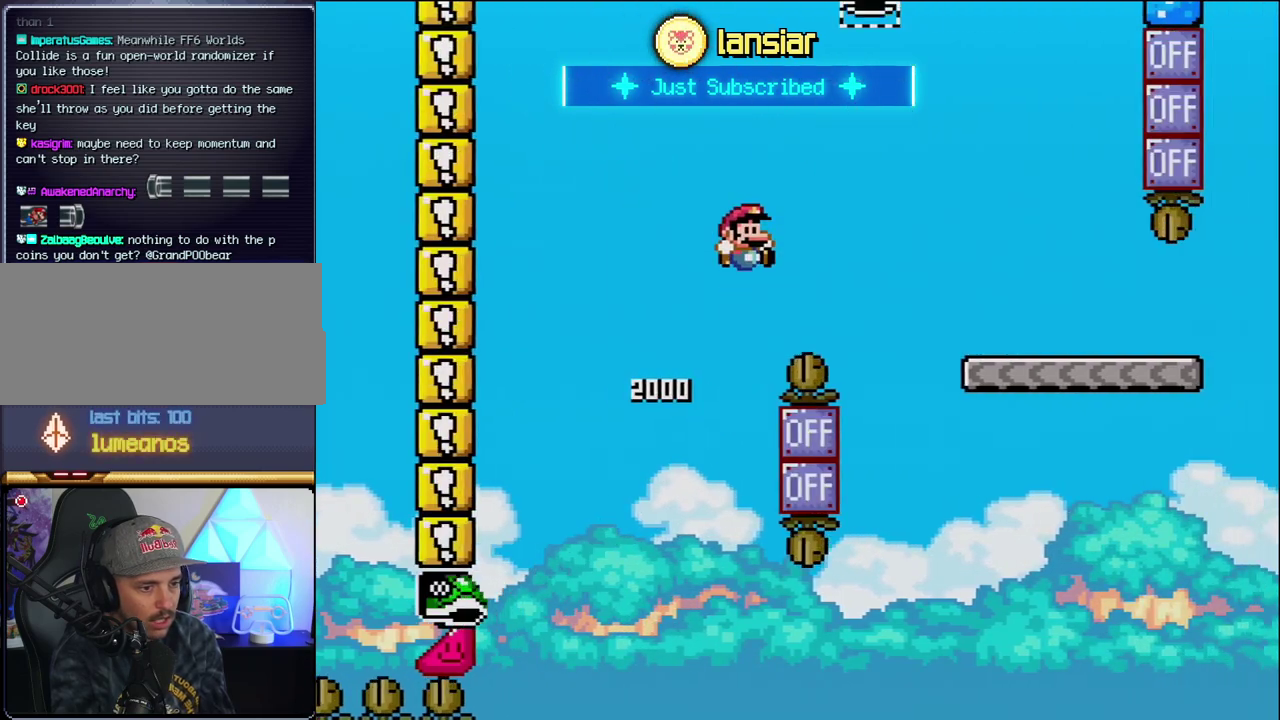
{"buttons": ["Y", "DPAD_RIGHT"], "events": [[317, "B", "up"]]}
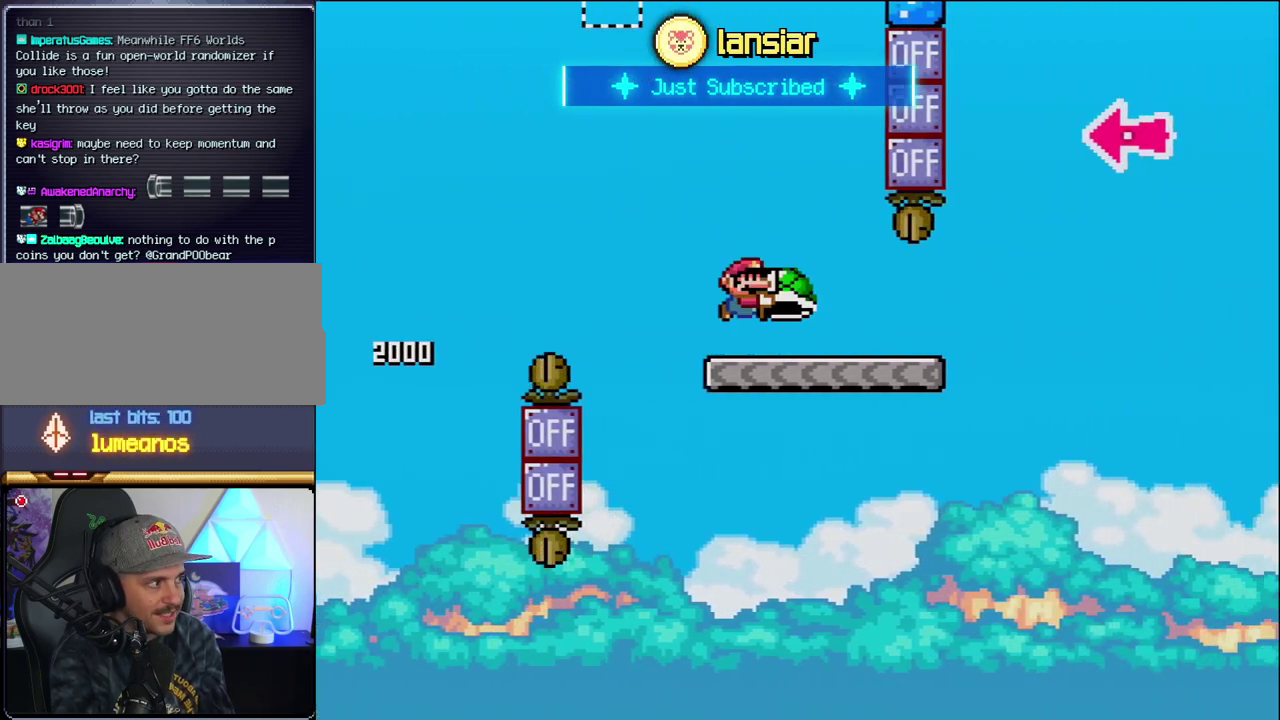
{"buttons": ["B", "Y", "DPAD_RIGHT"], "events": [[450, "B", "down"]]}
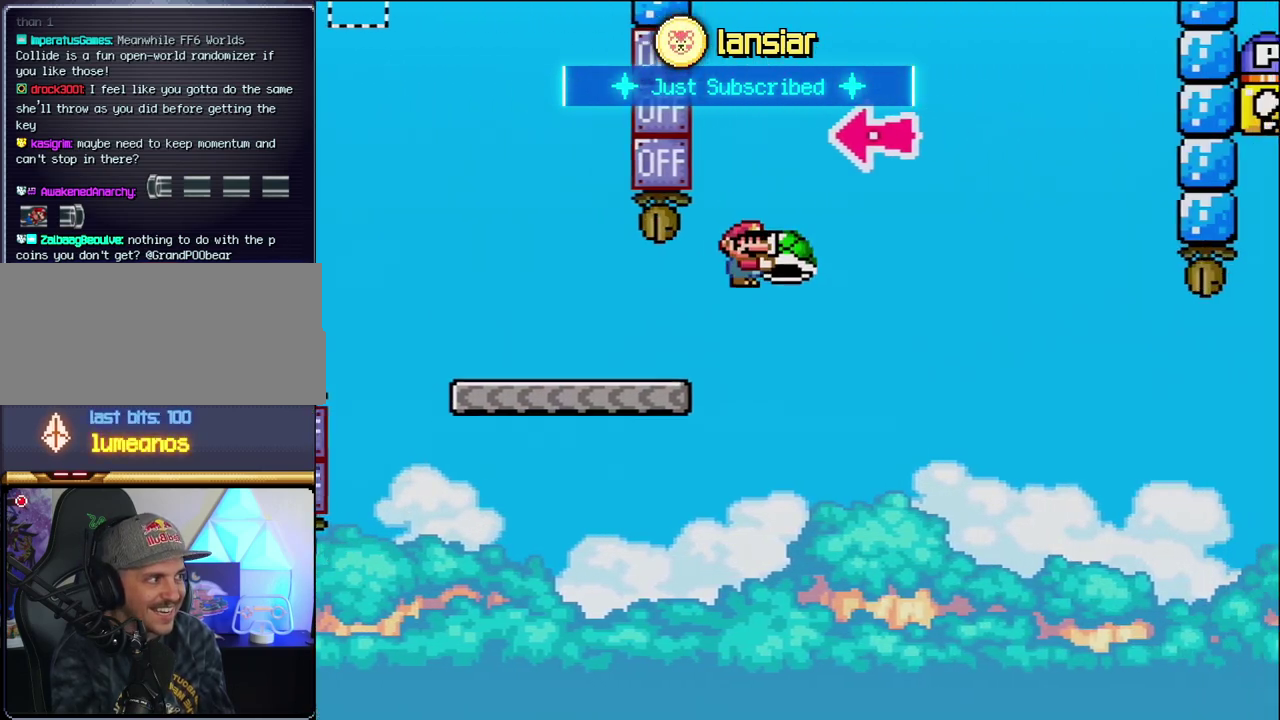
{"buttons": ["B", "Y", "DPAD_RIGHT"], "events": [[250, "DPAD_RIGHT", "up"], [317, "DPAD_LEFT", "down"], [350, "Y", "up"], [417, "DPAD_LEFT", "up"], [450, "DPAD_RIGHT", "down"], [500, "Y", "down"]]}
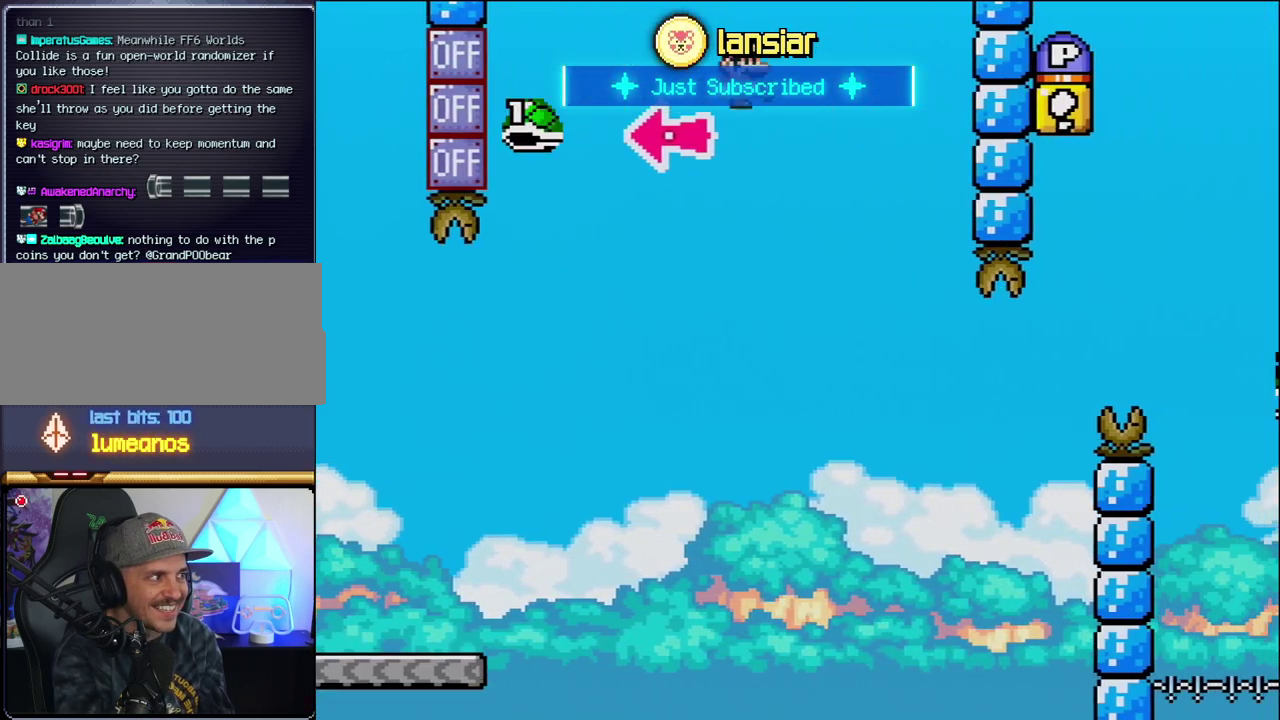
{"buttons": ["B", "Y"], "events": [[133, "B", "up"], [383, "DPAD_RIGHT", "up"], [417, "DPAD_LEFT", "down"], [467, "B", "down"], [500, "DPAD_LEFT", "up"]]}
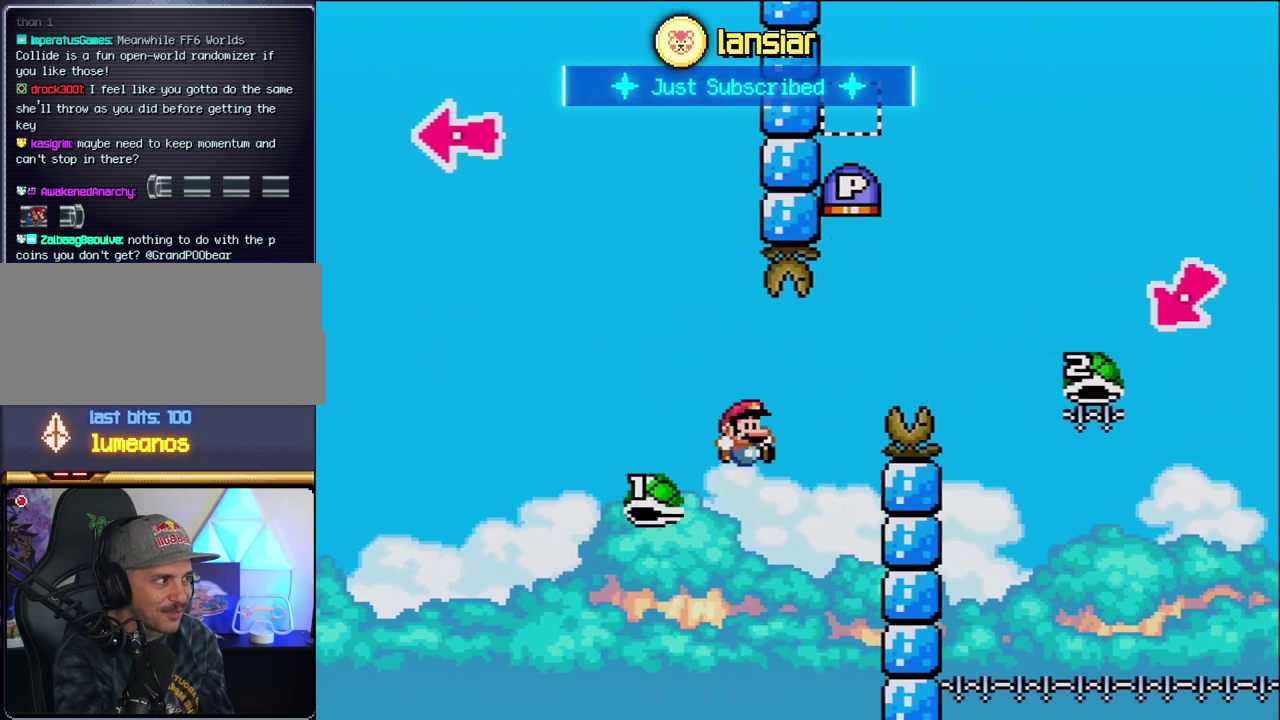
{"buttons": ["B", "Y", "DPAD_RIGHT"], "events": [[33, "DPAD_RIGHT", "down"]]}
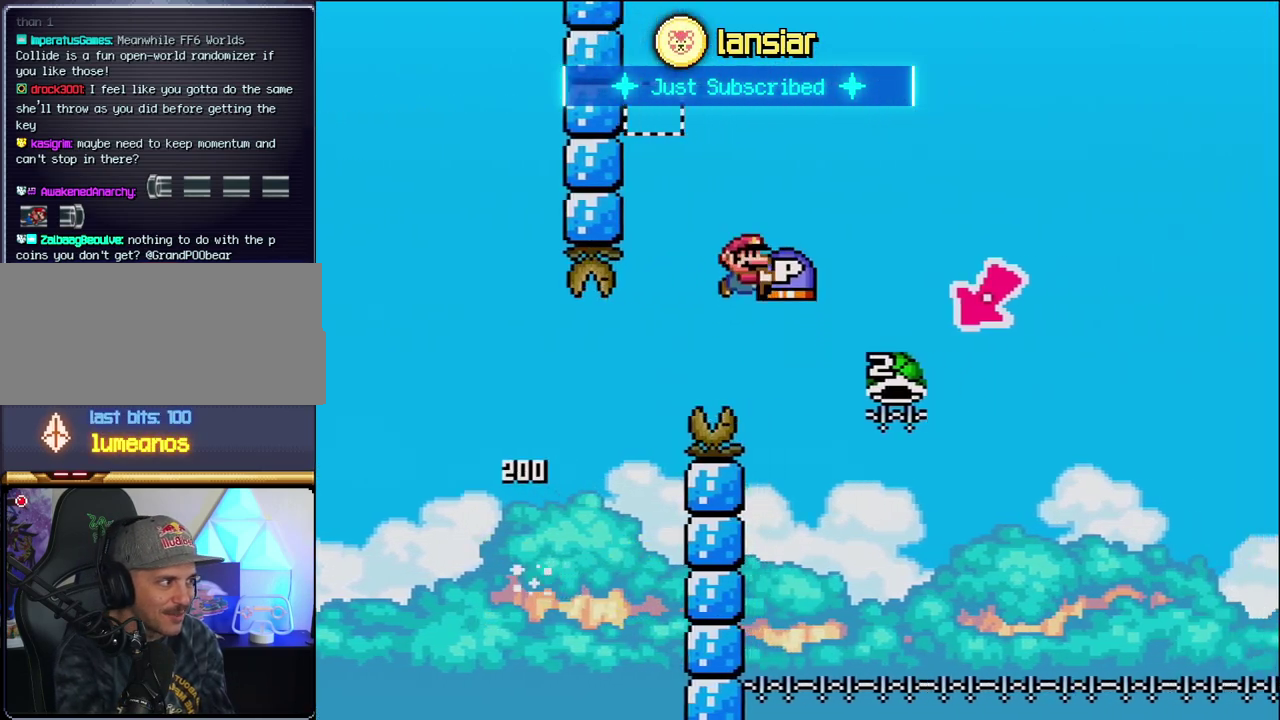
{"buttons": ["B", "Y", "DPAD_LEFT"], "events": [[317, "DPAD_LEFT", "down"], [317, "DPAD_RIGHT", "up"]]}
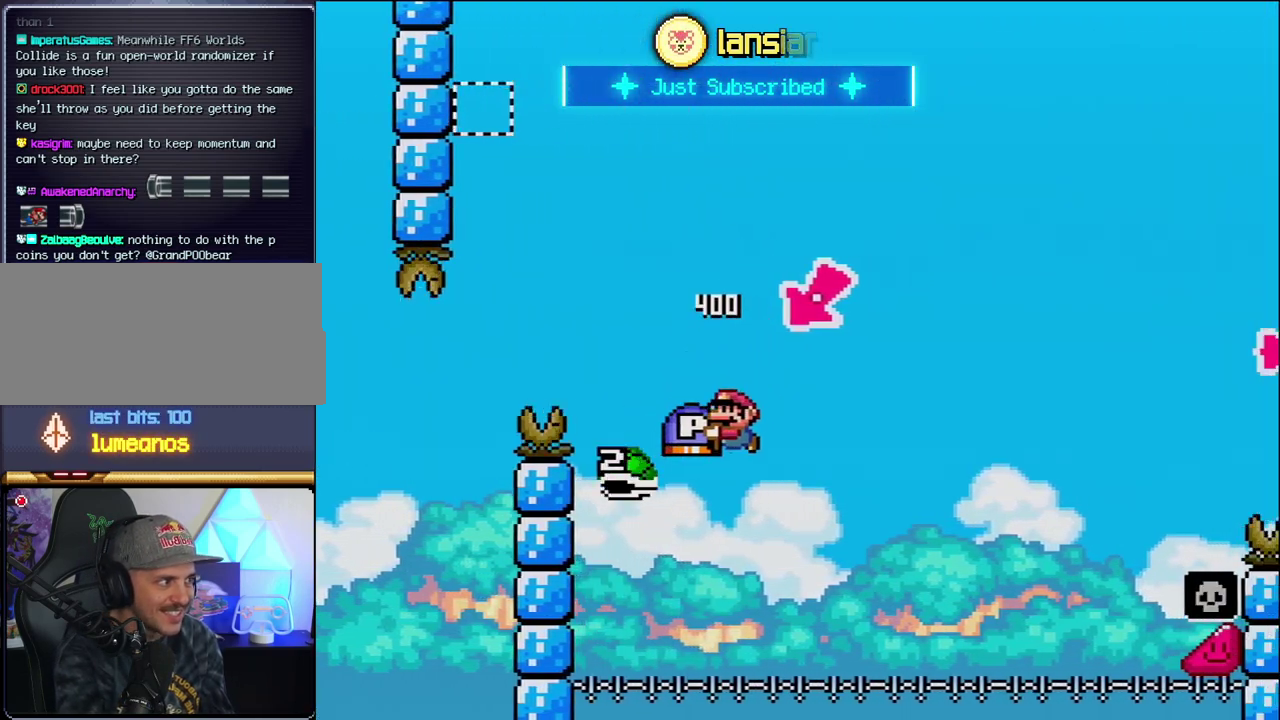
{"buttons": ["B", "Y", "DPAD_RIGHT"], "events": [[67, "DPAD_LEFT", "up"], [100, "DPAD_RIGHT", "down"]]}
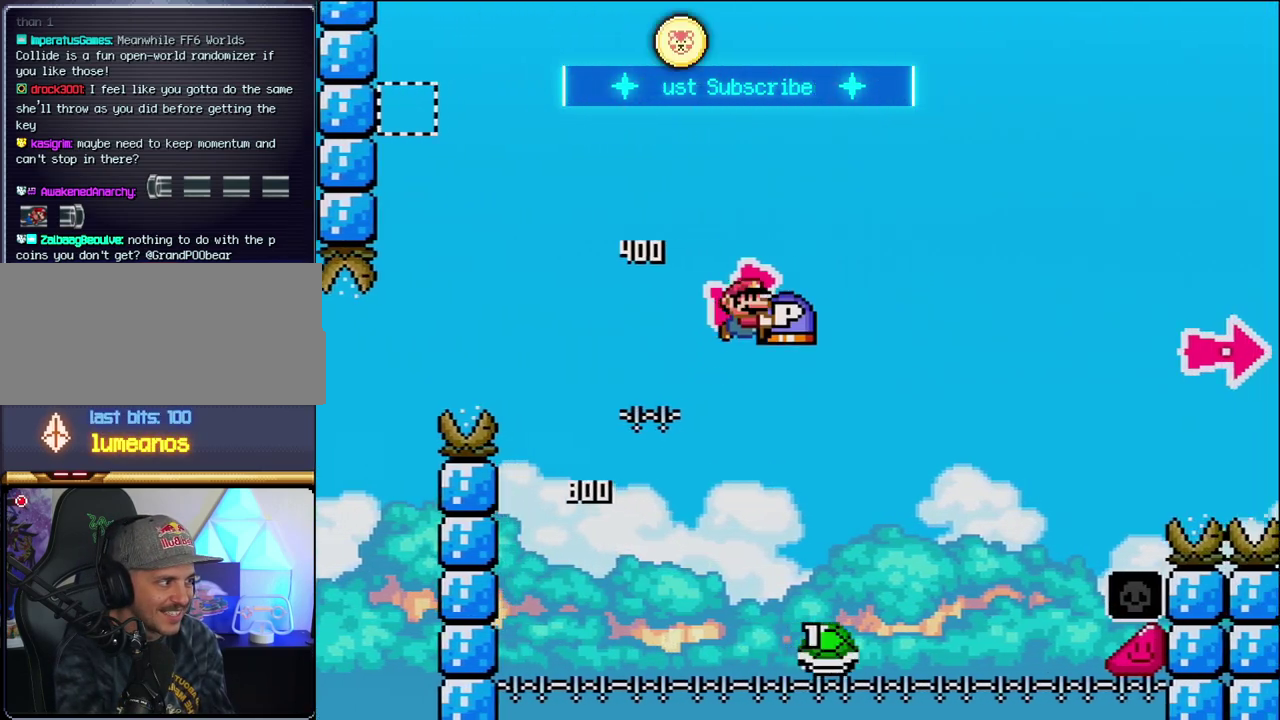
{"buttons": ["B", "Y", "DPAD_RIGHT"], "events": []}
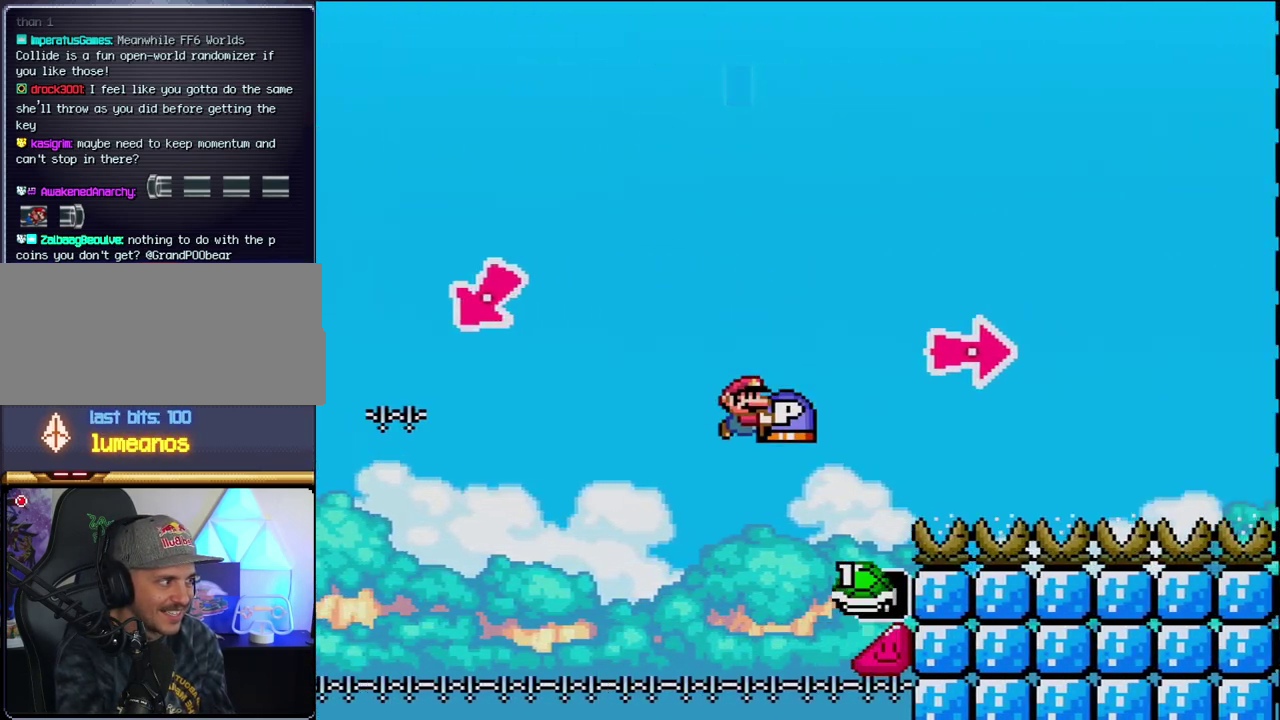
{"buttons": ["B", "Y", "DPAD_RIGHT"], "events": [[250, "Y", "up"], [383, "Y", "down"]]}
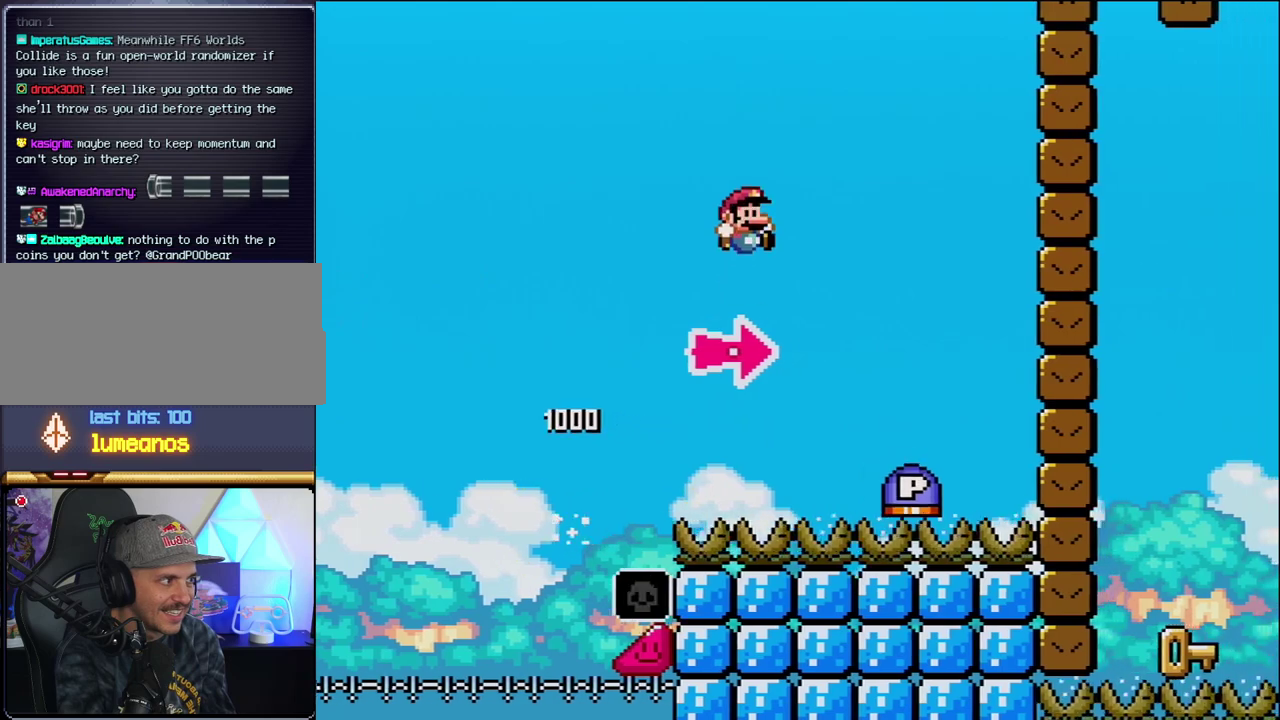
{"buttons": ["B", "DPAD_RIGHT"], "events": [[217, "B", "up"], [350, "B", "down"], [417, "Y", "up"]]}
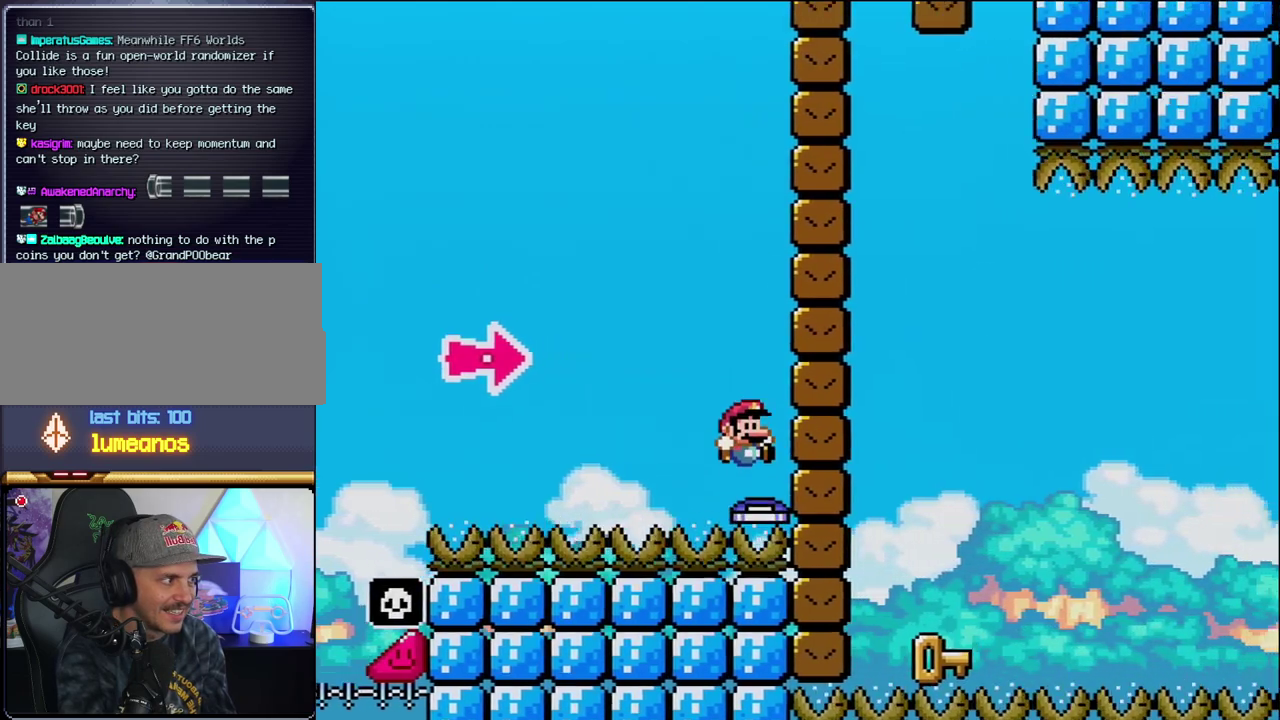
{"buttons": ["DPAD_LEFT"], "events": [[200, "Y", "down"], [383, "DPAD_RIGHT", "up"], [417, "DPAD_LEFT", "down"], [450, "Y", "up"], [467, "B", "up"]]}
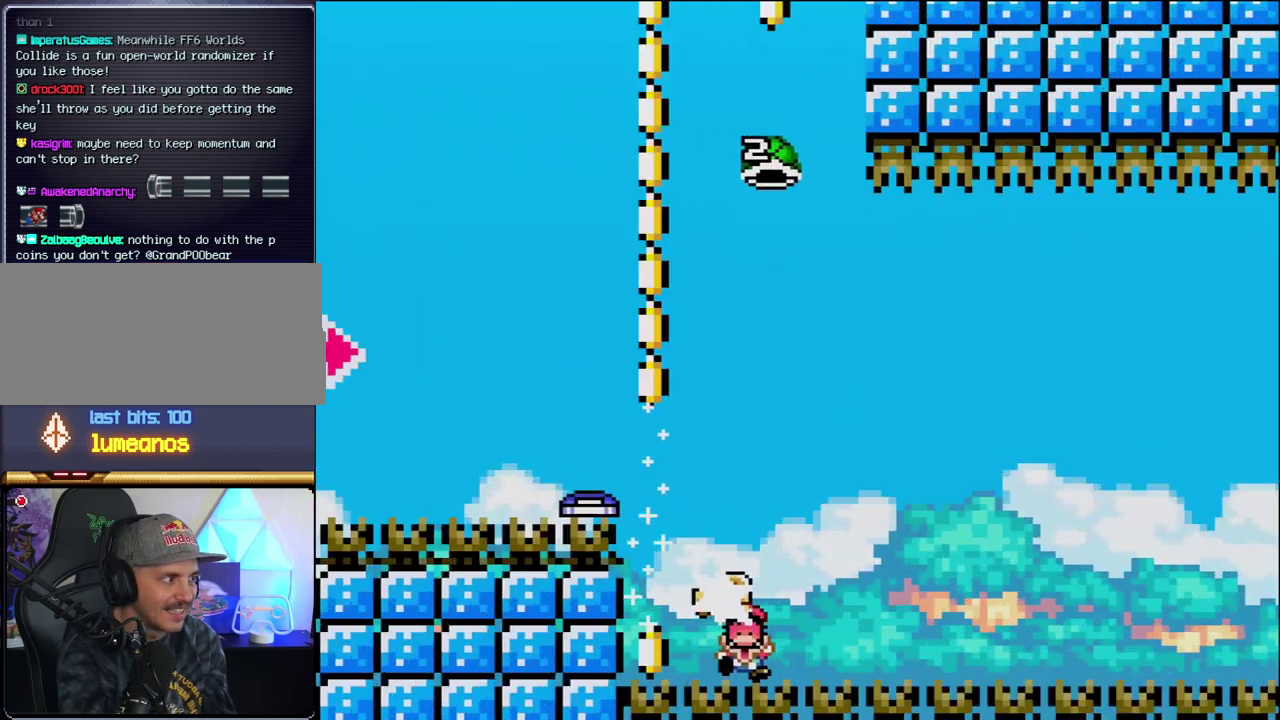
{"buttons": [], "events": [[200, "DPAD_LEFT", "up"], [350, "B", "down"], [500, "B", "up"]]}
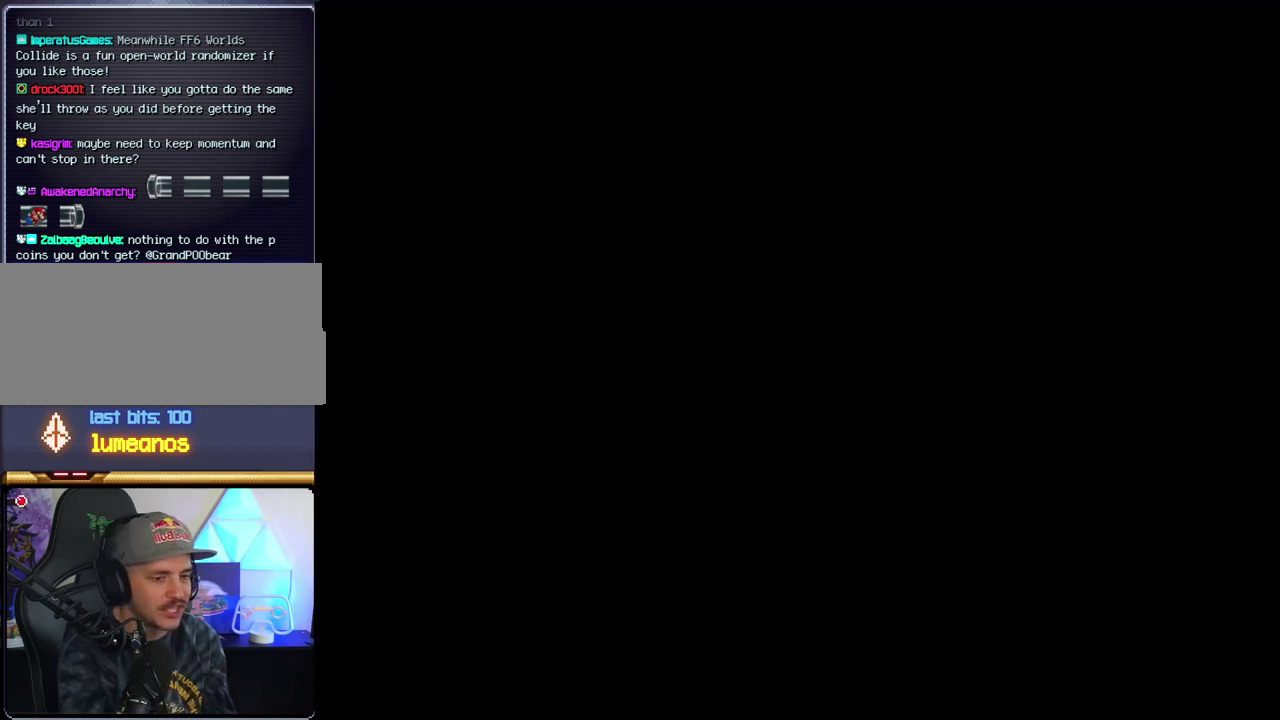
{"buttons": [], "events": []}
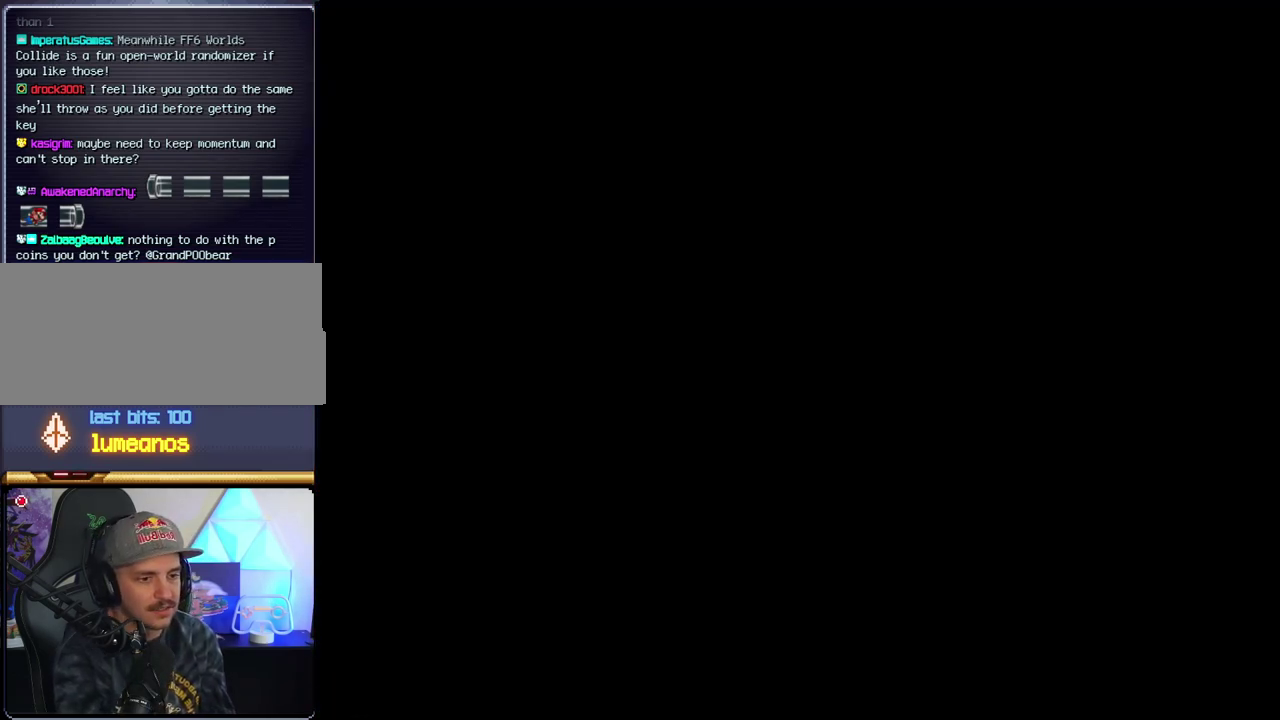
{"buttons": [], "events": []}
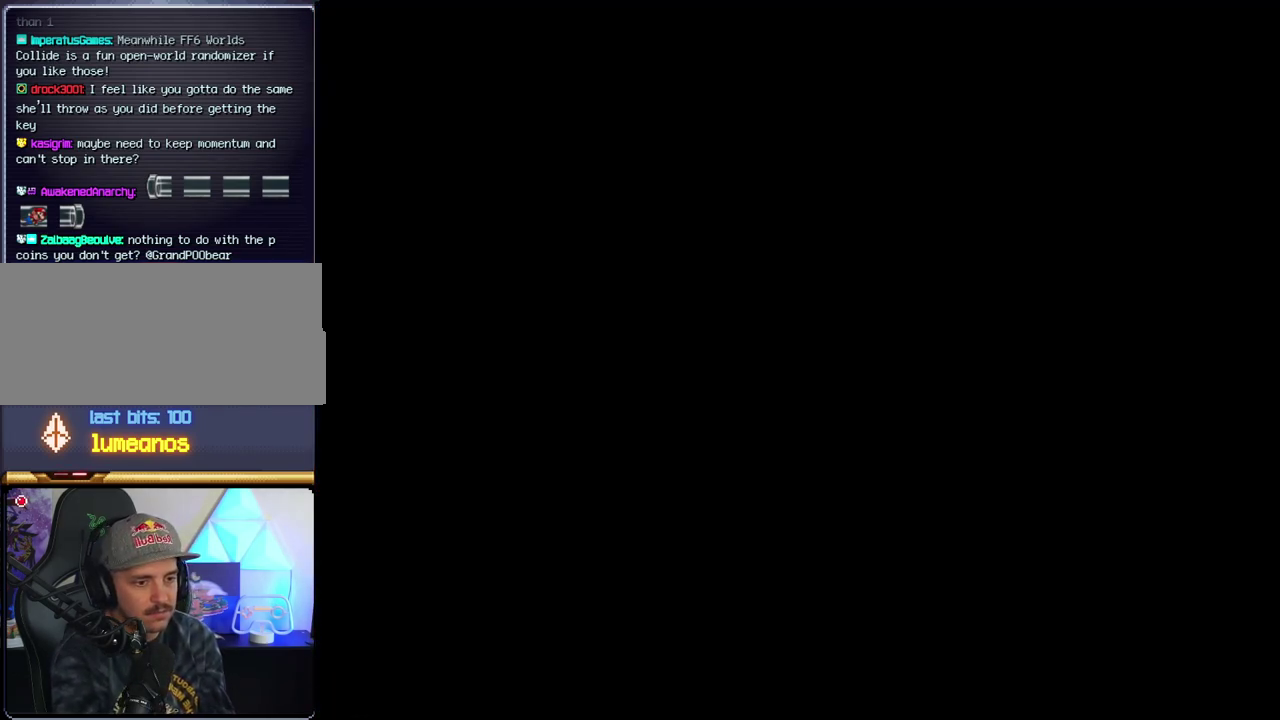
{"buttons": [], "events": []}
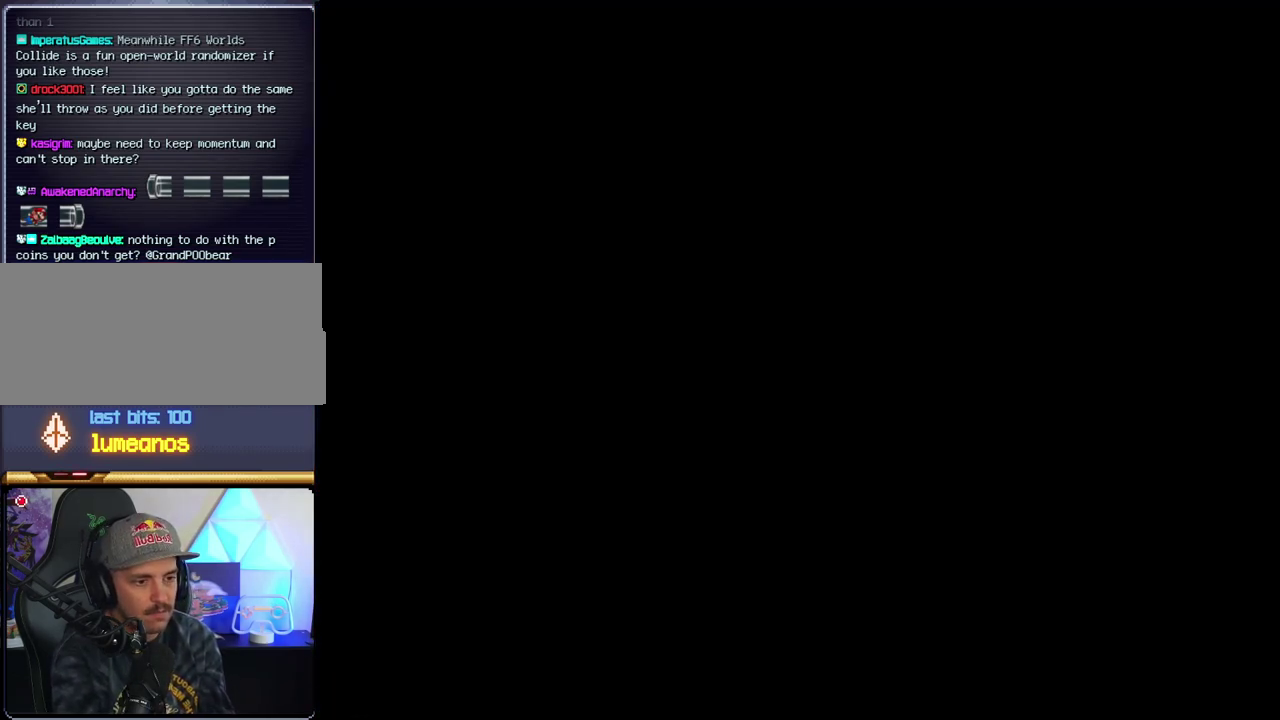
{"buttons": ["B", "DPAD_LEFT"], "events": [[200, "B", "down"], [200, "DPAD_LEFT", "down"], [283, "DPAD_LEFT", "up"], [383, "DPAD_LEFT", "down"]]}
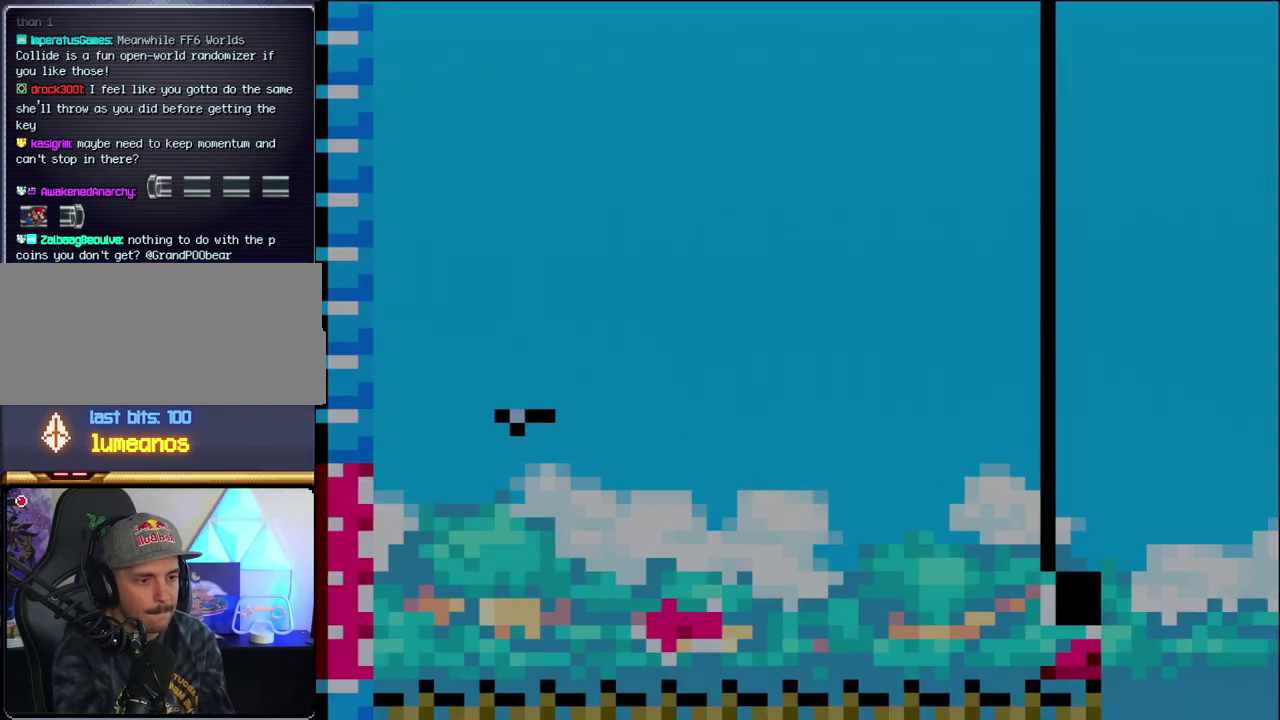
{"buttons": ["B"], "events": [[33, "DPAD_LEFT", "up"], [100, "DPAD_LEFT", "down"], [500, "DPAD_LEFT", "up"]]}
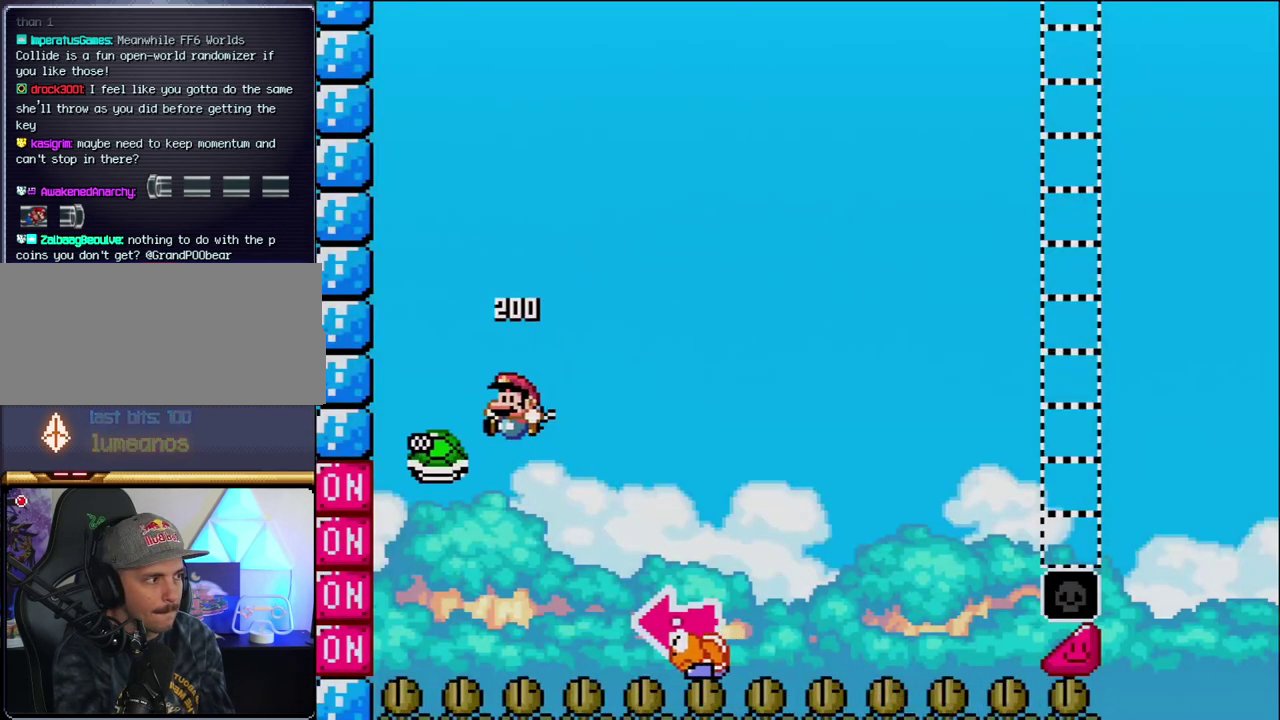
{"buttons": ["B", "Y", "DPAD_RIGHT"], "events": [[67, "DPAD_RIGHT", "down"], [183, "Y", "down"]]}
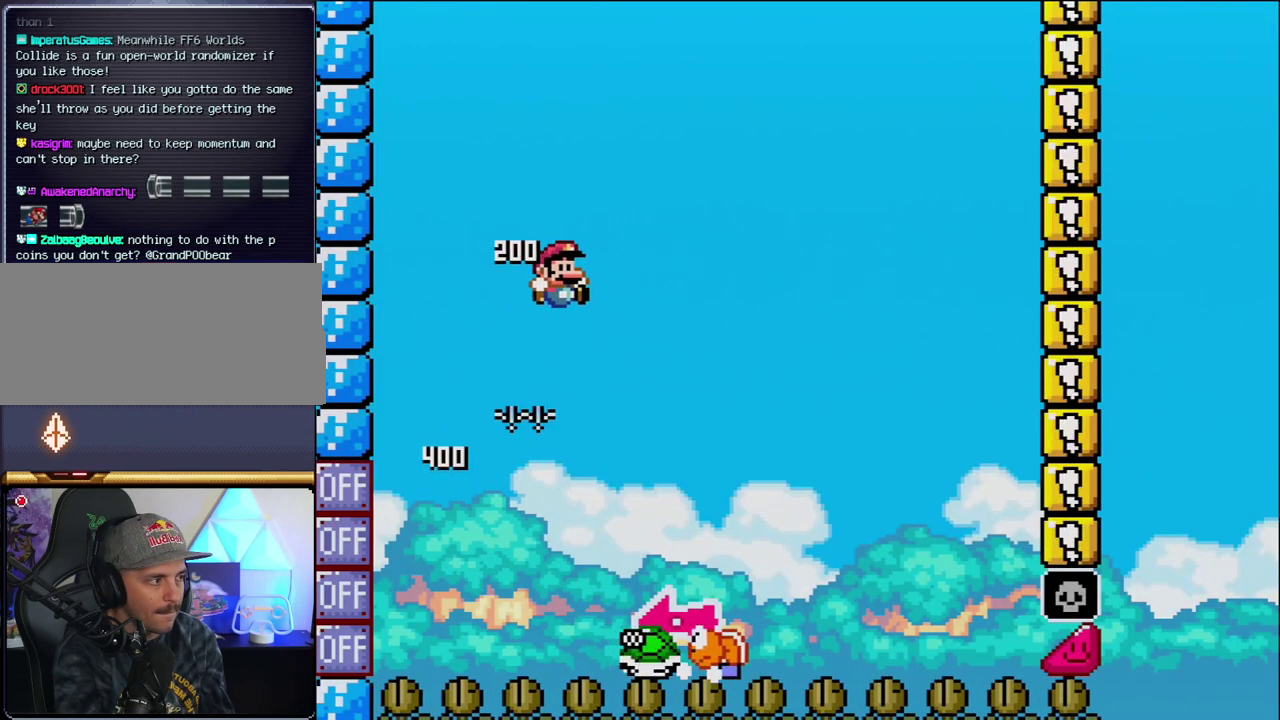
{"buttons": ["Y", "DPAD_RIGHT"], "events": [[67, "DPAD_RIGHT", "up"], [133, "DPAD_LEFT", "down"], [250, "B", "up"], [250, "DPAD_LEFT", "up"], [283, "DPAD_RIGHT", "down"]]}